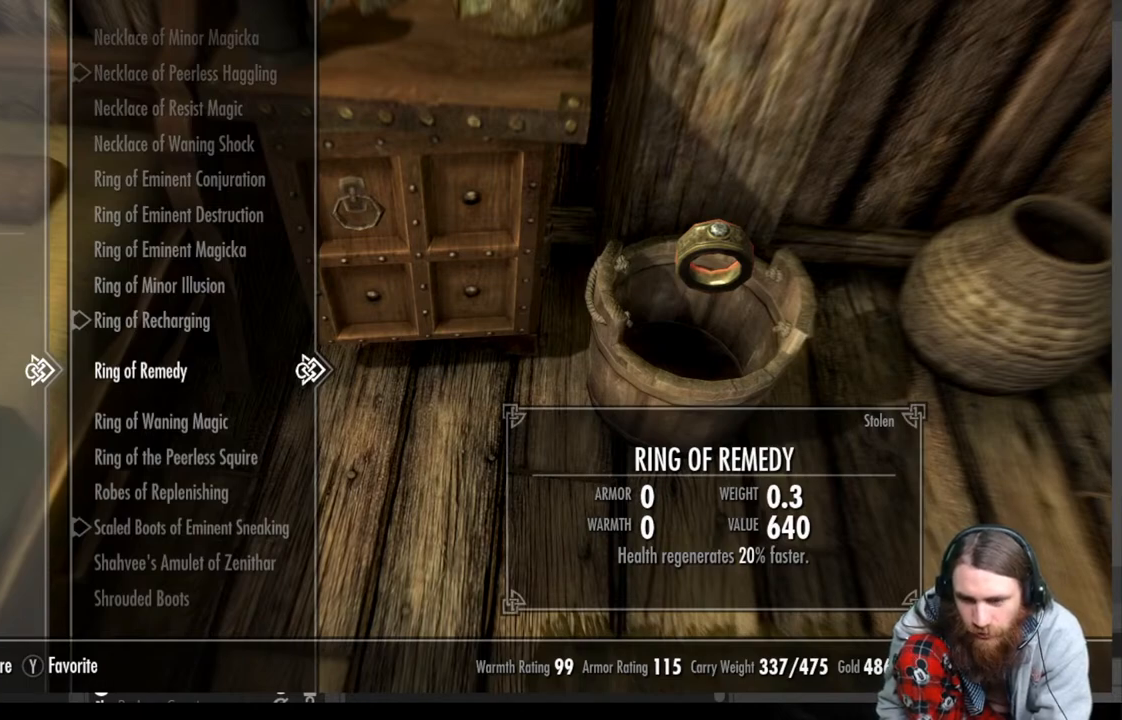
Gameplay with a controller (Xbox layout); each line is a JSON object with the inputs held at the frame after it. "events" lists button and stick changes between this image and that frame as [ms after this image, input, new state], when the widget could be followed in between.
{"buttons": [], "left_stick": "center", "right_stick": "center", "events": [[17, "DPAD_DOWN", "down"], [117, "DPAD_DOWN", "up"]]}
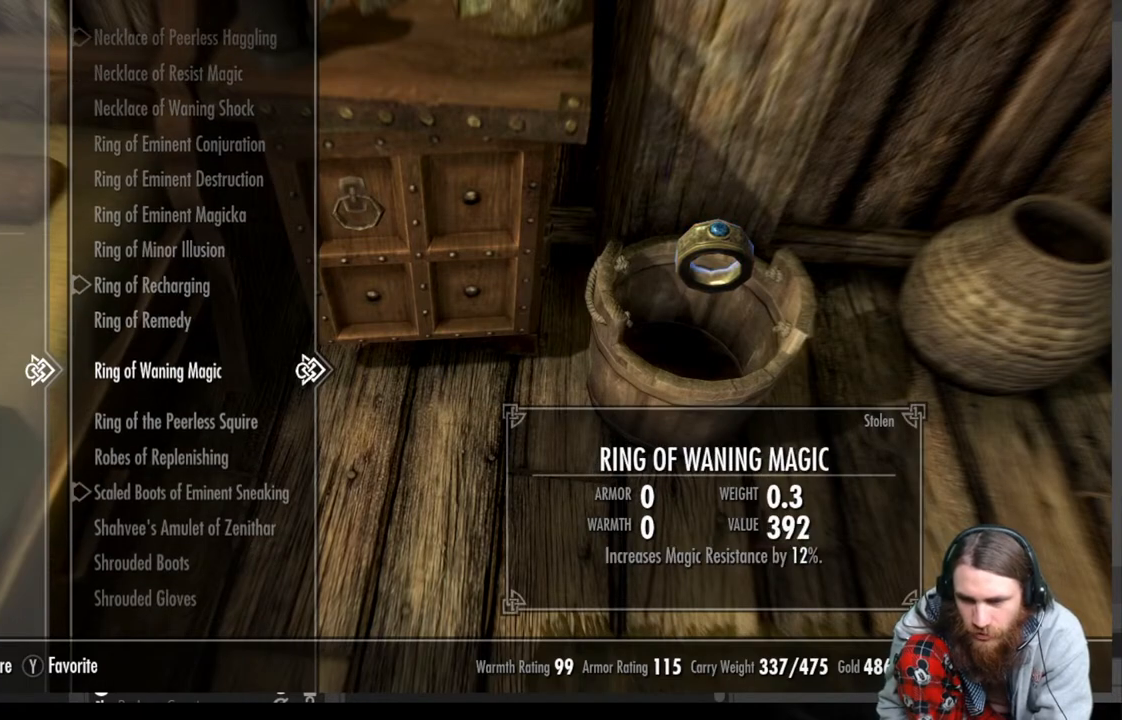
{"buttons": [], "left_stick": "center", "right_stick": "center", "events": []}
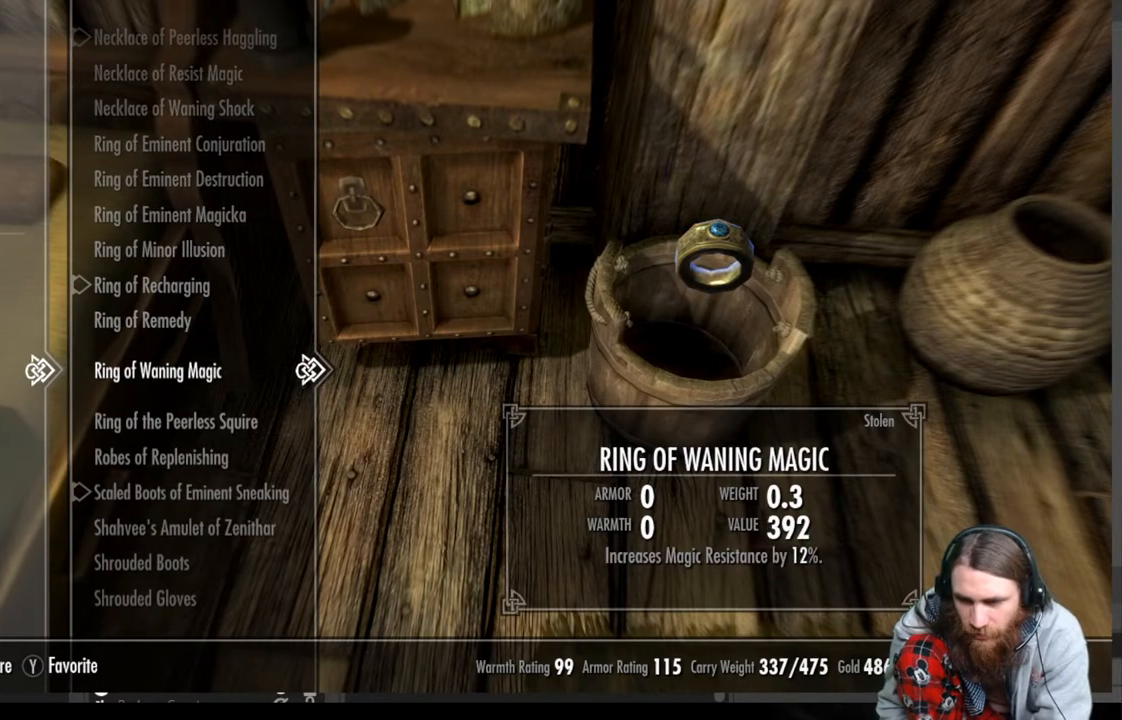
{"buttons": [], "left_stick": "center", "right_stick": "center", "events": []}
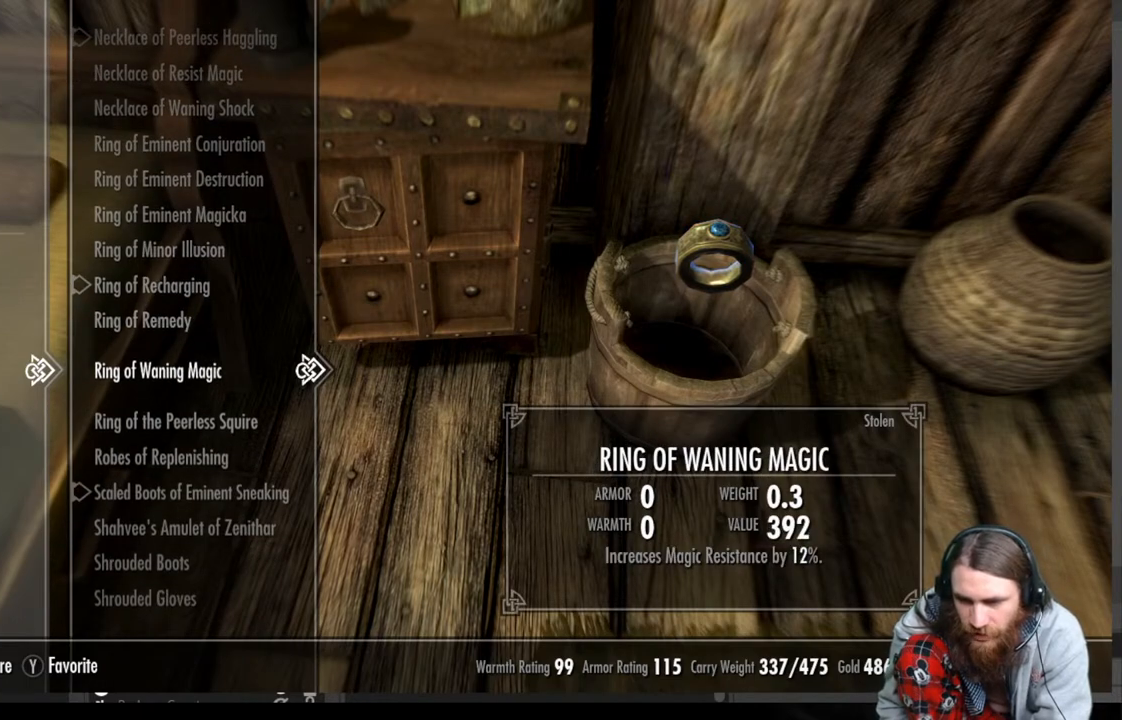
{"buttons": [], "left_stick": "center", "right_stick": "center", "events": []}
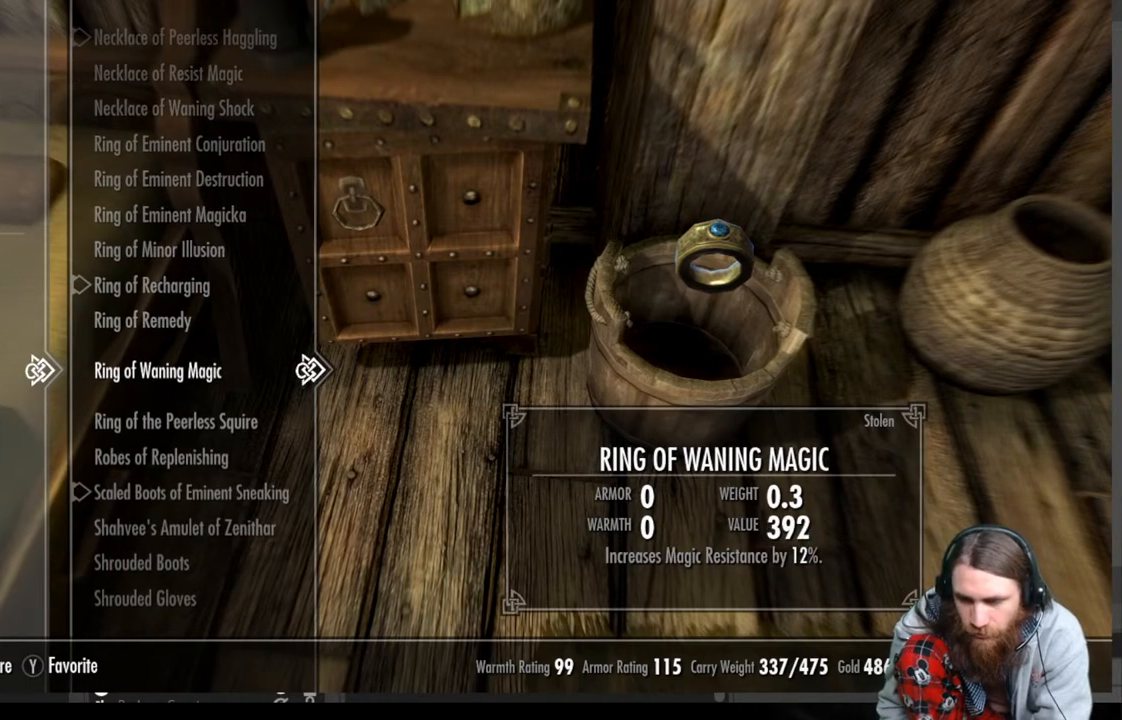
{"buttons": [], "left_stick": "center", "right_stick": "center", "events": [[250, "DPAD_UP", "down"], [433, "DPAD_UP", "up"]]}
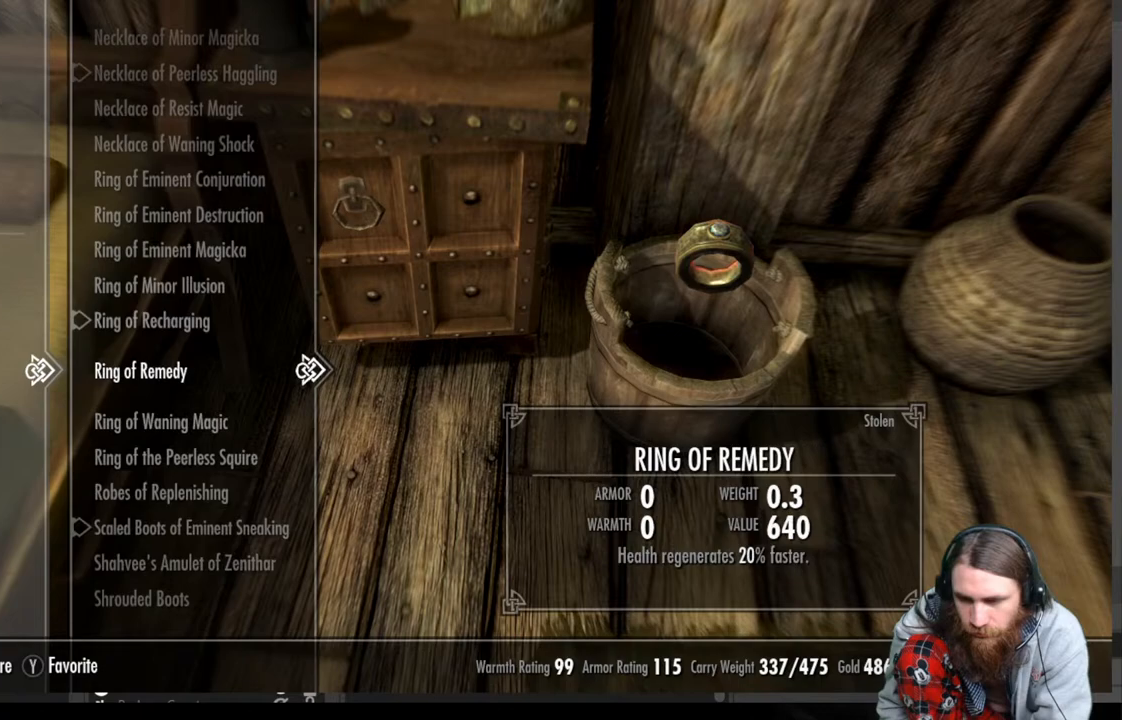
{"buttons": [], "left_stick": "center", "right_stick": "center", "events": []}
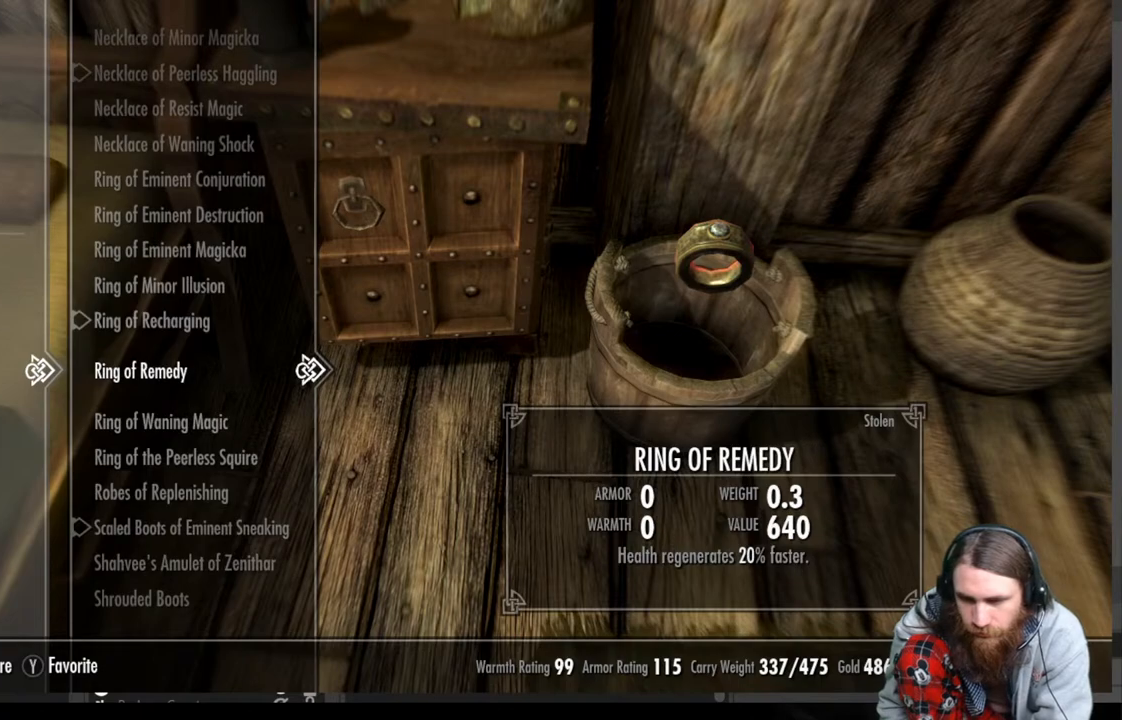
{"buttons": [], "left_stick": "center", "right_stick": "center", "events": [[283, "DPAD_DOWN", "down"], [433, "DPAD_DOWN", "up"]]}
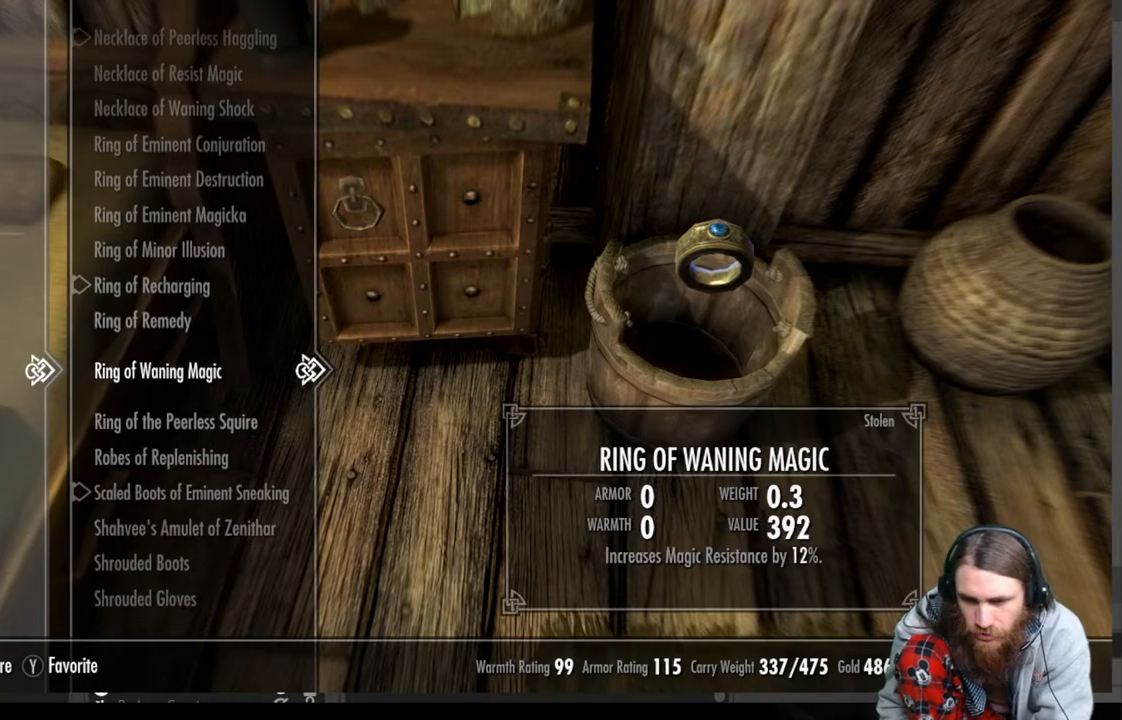
{"buttons": [], "left_stick": "center", "right_stick": "center", "events": []}
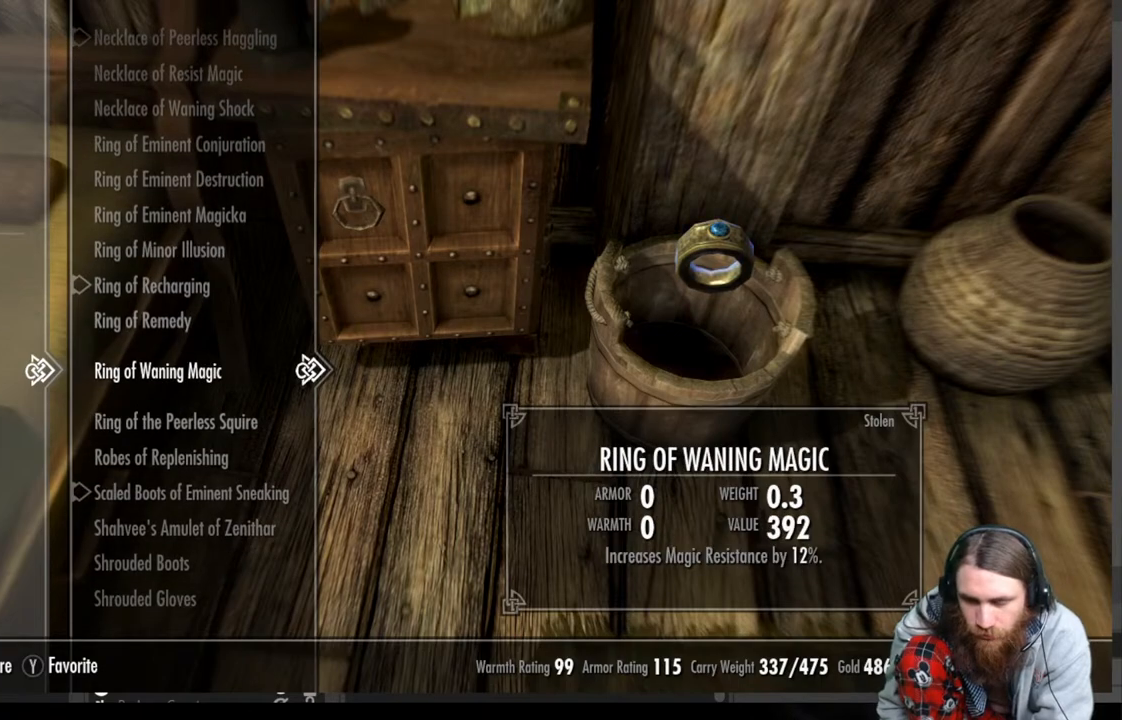
{"buttons": [], "left_stick": "center", "right_stick": "center", "events": []}
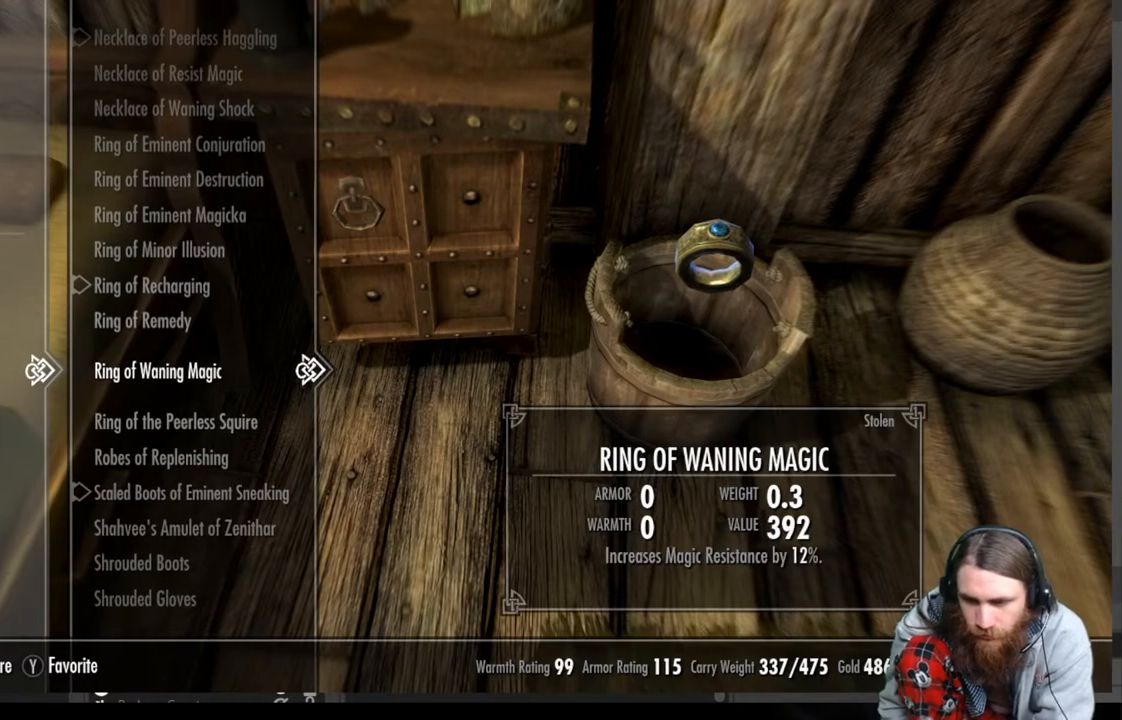
{"buttons": [], "left_stick": "center", "right_stick": "center", "events": [[267, "DPAD_UP", "down"], [367, "DPAD_UP", "up"]]}
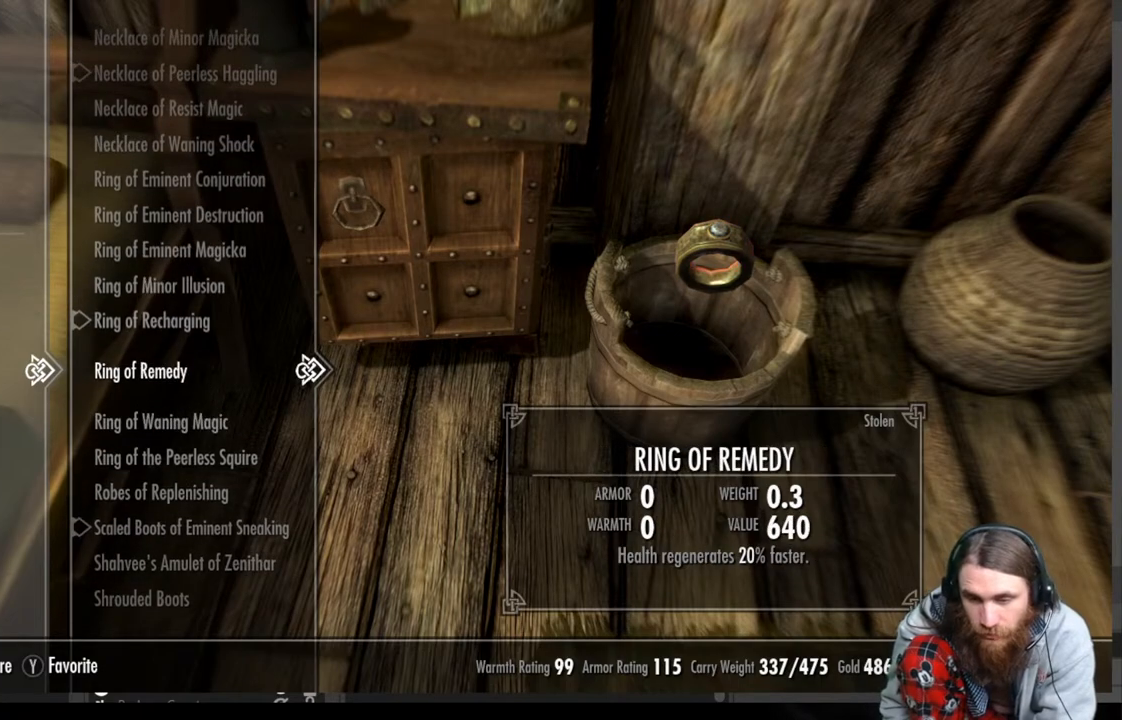
{"buttons": [], "left_stick": "center", "right_stick": "center", "events": []}
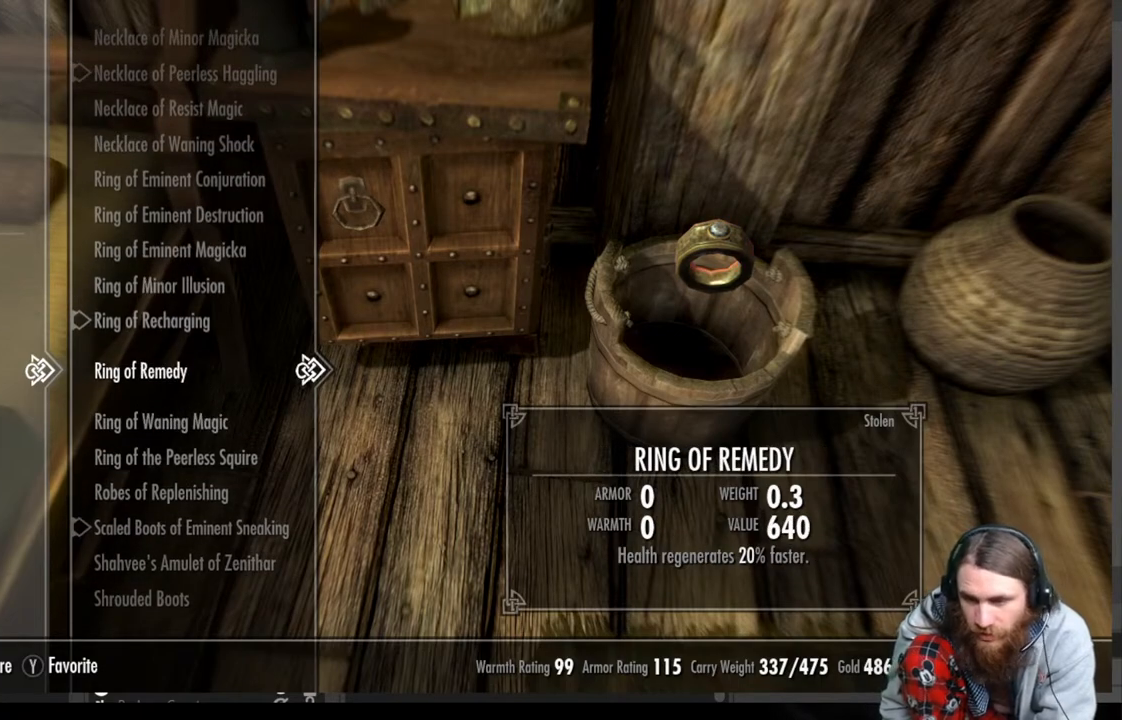
{"buttons": [], "left_stick": "center", "right_stick": "center", "events": []}
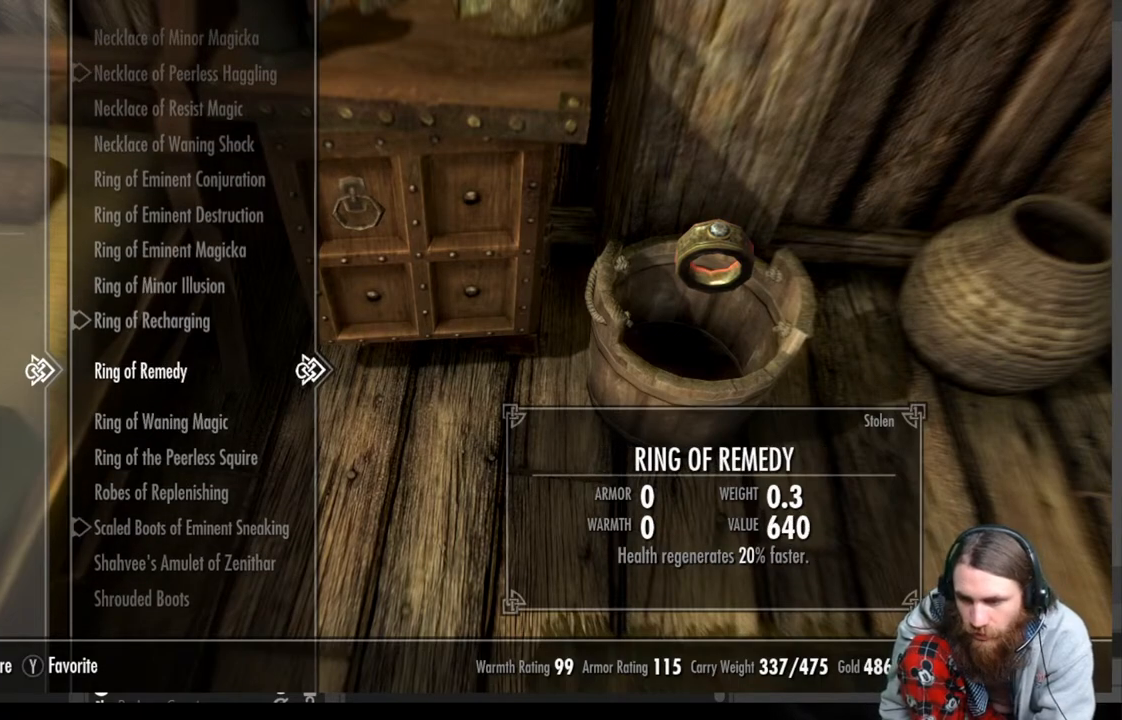
{"buttons": [], "left_stick": "center", "right_stick": "center", "events": [[17, "DPAD_DOWN", "down"], [150, "DPAD_DOWN", "up"], [267, "DPAD_DOWN", "down"], [400, "DPAD_DOWN", "up"]]}
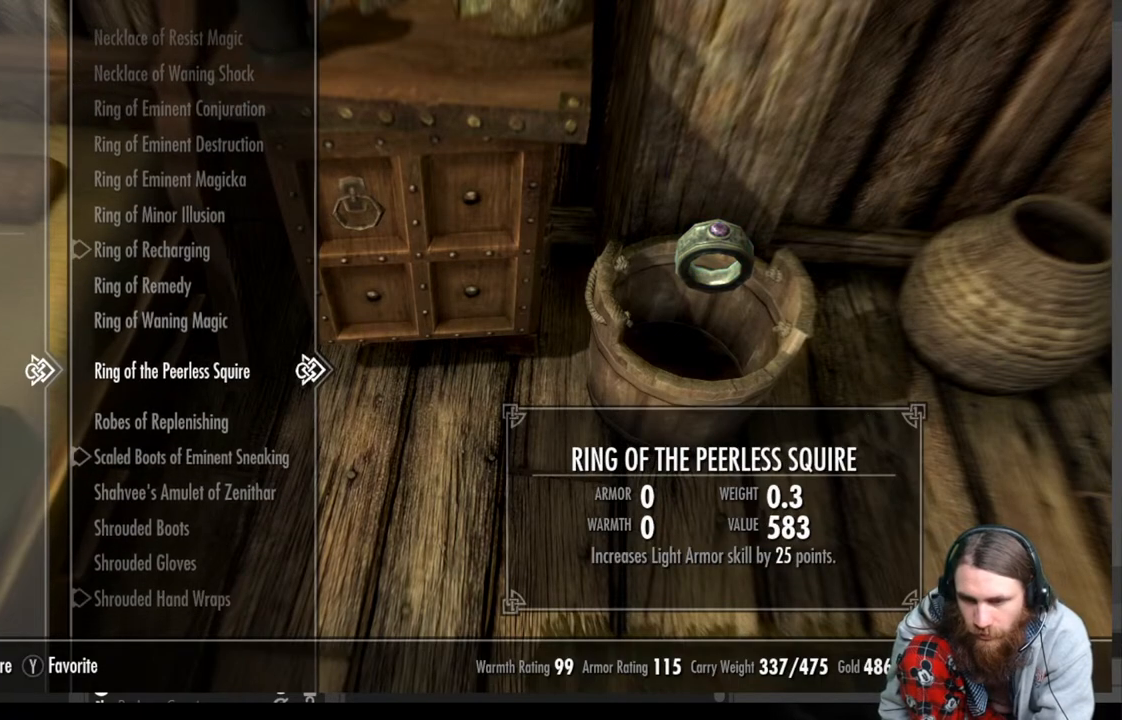
{"buttons": [], "left_stick": "center", "right_stick": "center", "events": [[217, "DPAD_DOWN", "down"], [350, "DPAD_DOWN", "up"]]}
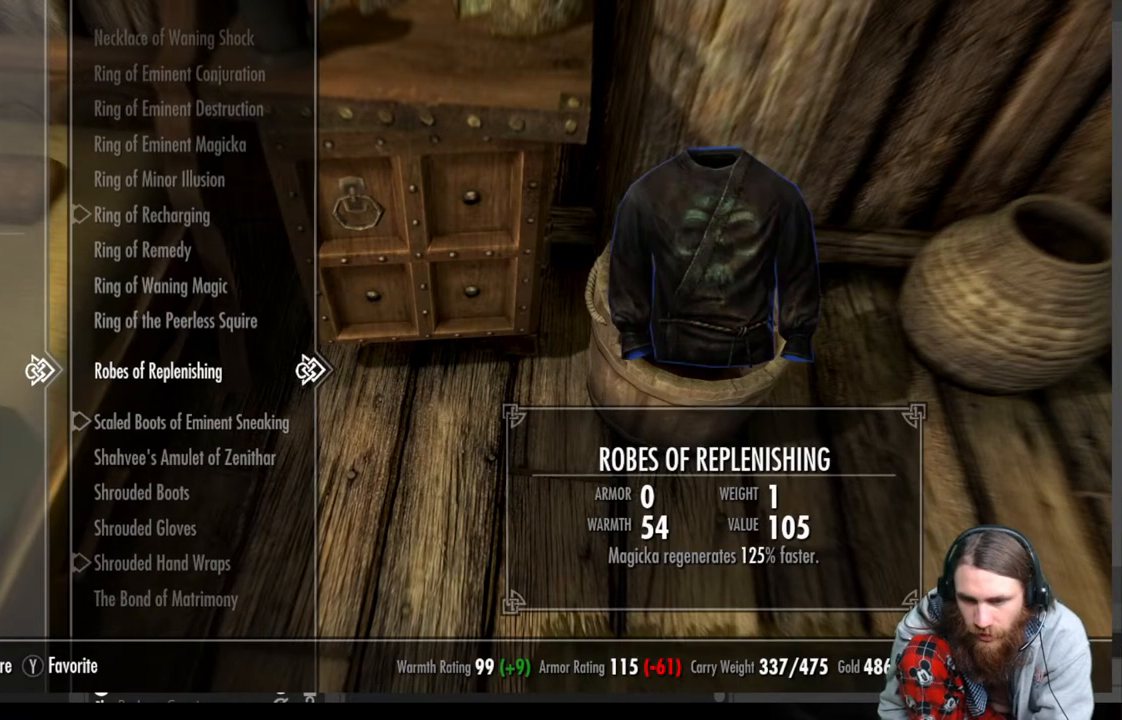
{"buttons": [], "left_stick": "center", "right_stick": "center", "events": []}
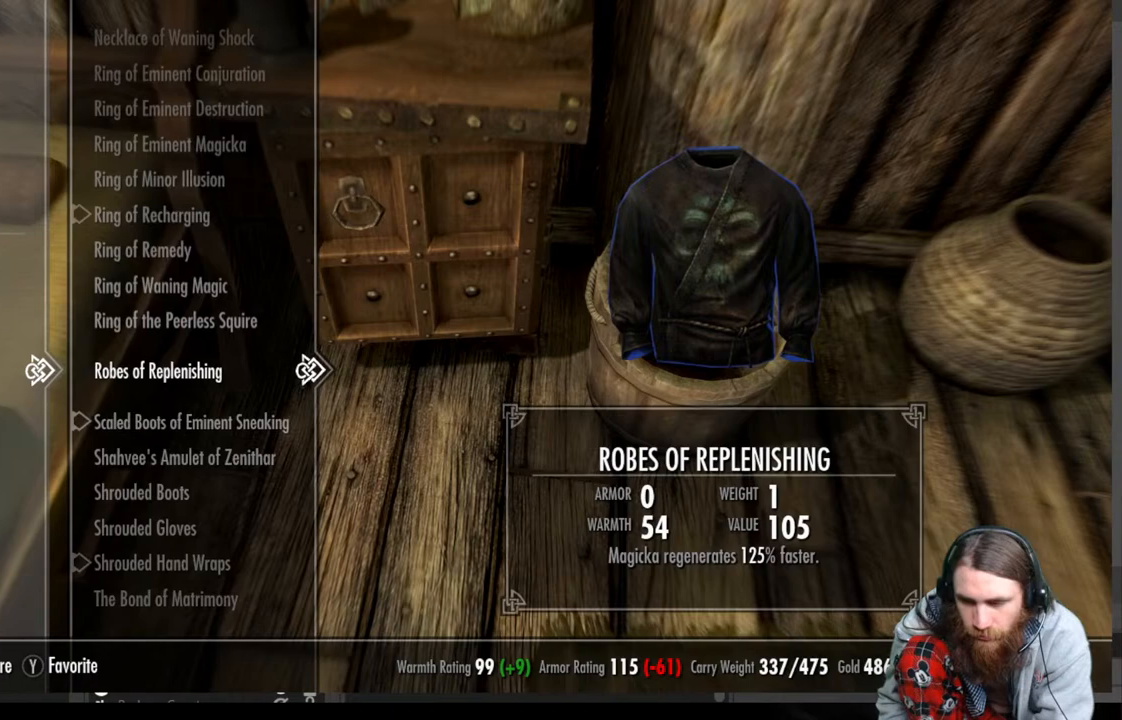
{"buttons": [], "left_stick": "center", "right_stick": "center", "events": []}
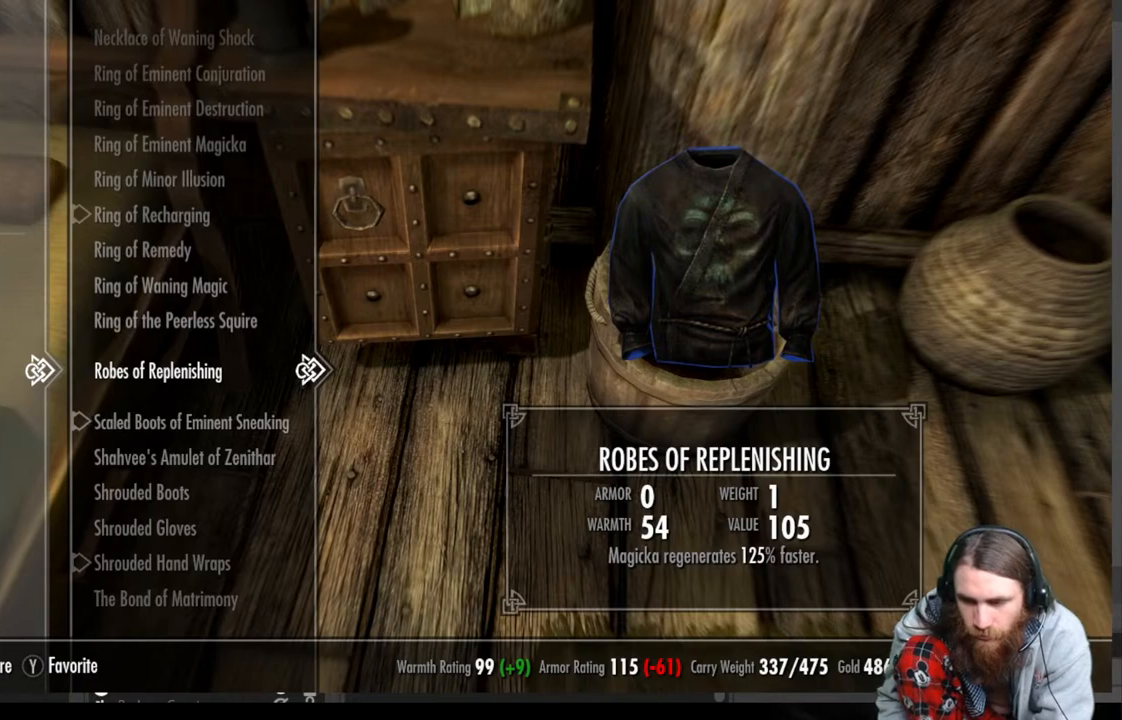
{"buttons": [], "left_stick": "center", "right_stick": "center", "events": []}
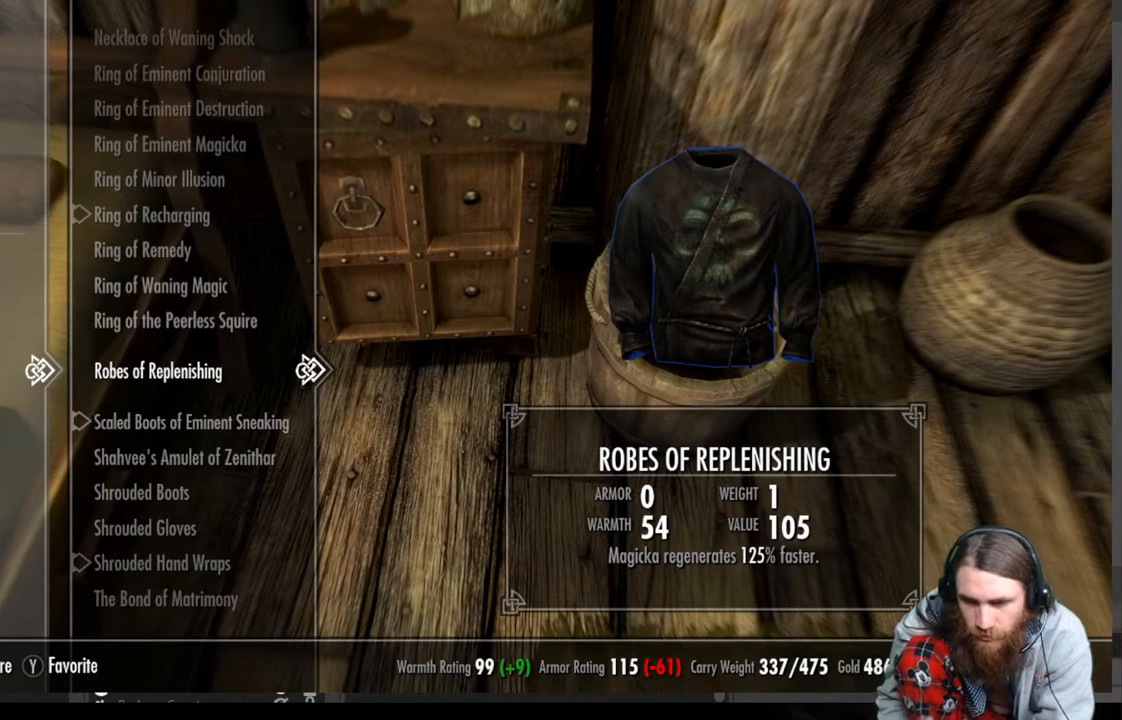
{"buttons": ["DPAD_DOWN"], "left_stick": "center", "right_stick": "center", "events": [[117, "DPAD_DOWN", "down"], [283, "DPAD_DOWN", "up"], [400, "DPAD_DOWN", "down"]]}
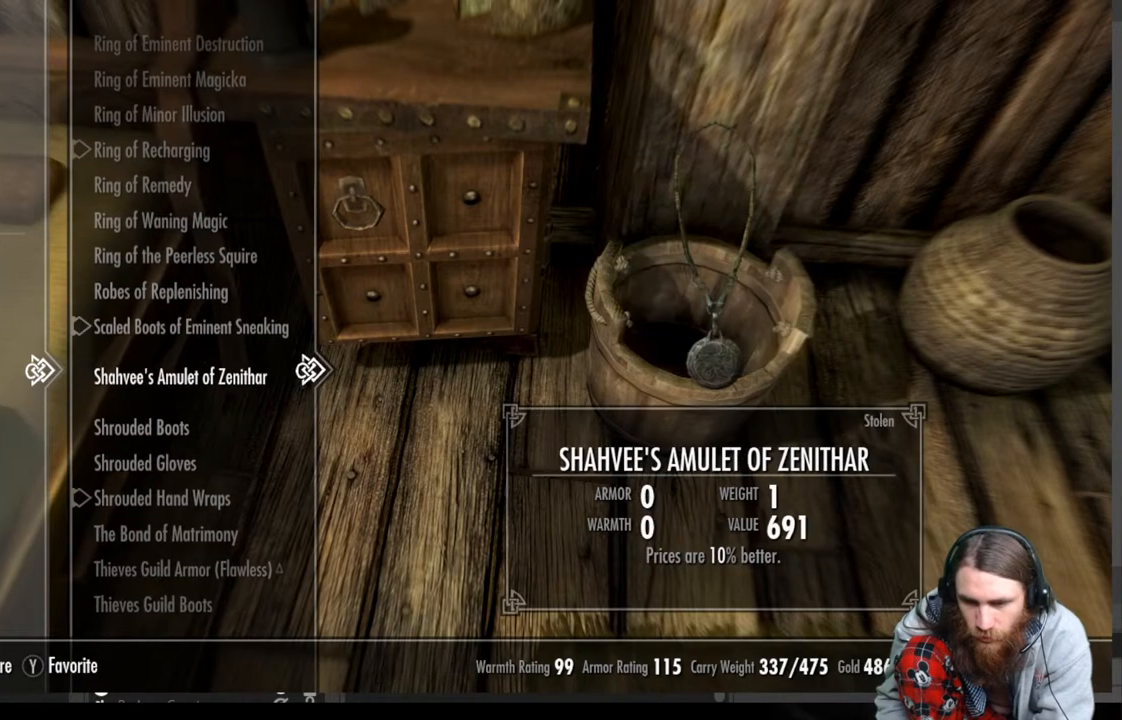
{"buttons": [], "left_stick": "center", "right_stick": "center", "events": [[17, "DPAD_DOWN", "up"], [150, "DPAD_DOWN", "down"], [283, "DPAD_DOWN", "up"]]}
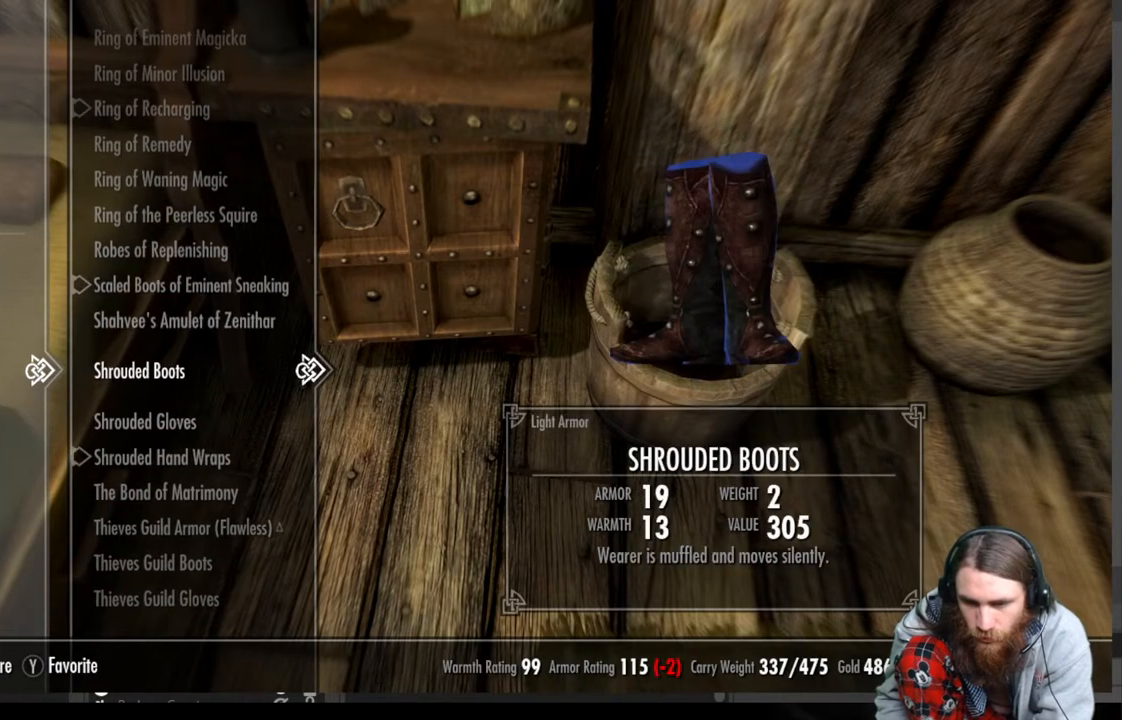
{"buttons": [], "left_stick": "center", "right_stick": "center", "events": []}
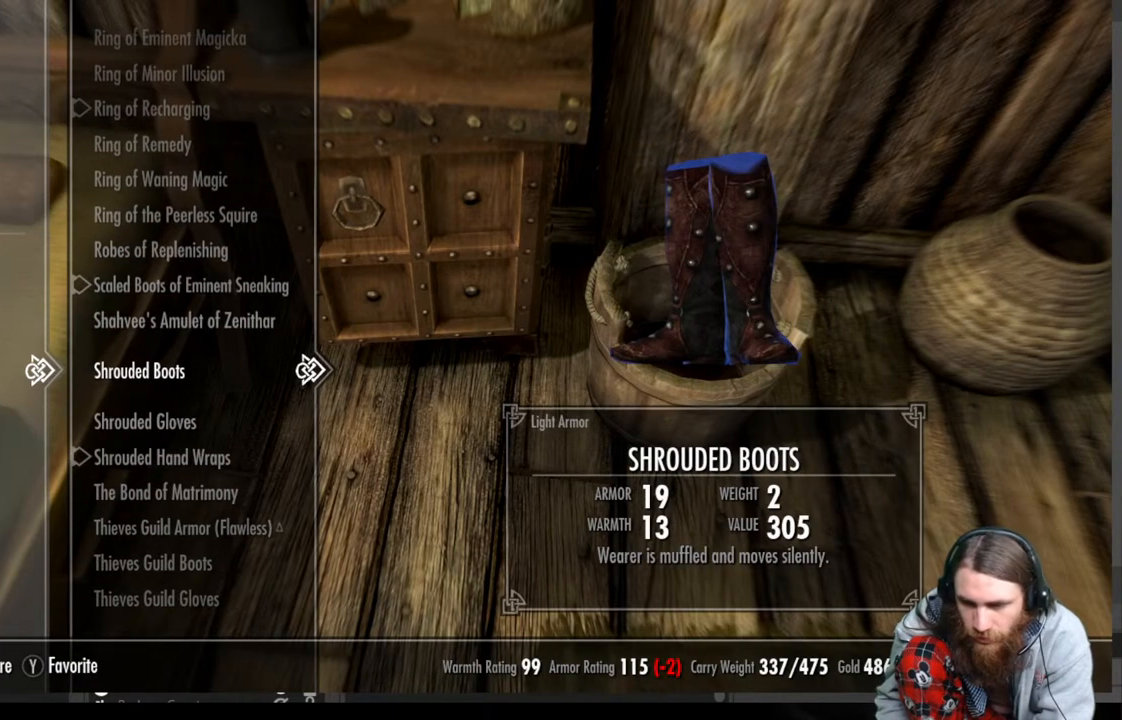
{"buttons": [], "left_stick": "center", "right_stick": "center", "events": [[267, "DPAD_DOWN", "down"], [417, "DPAD_DOWN", "up"]]}
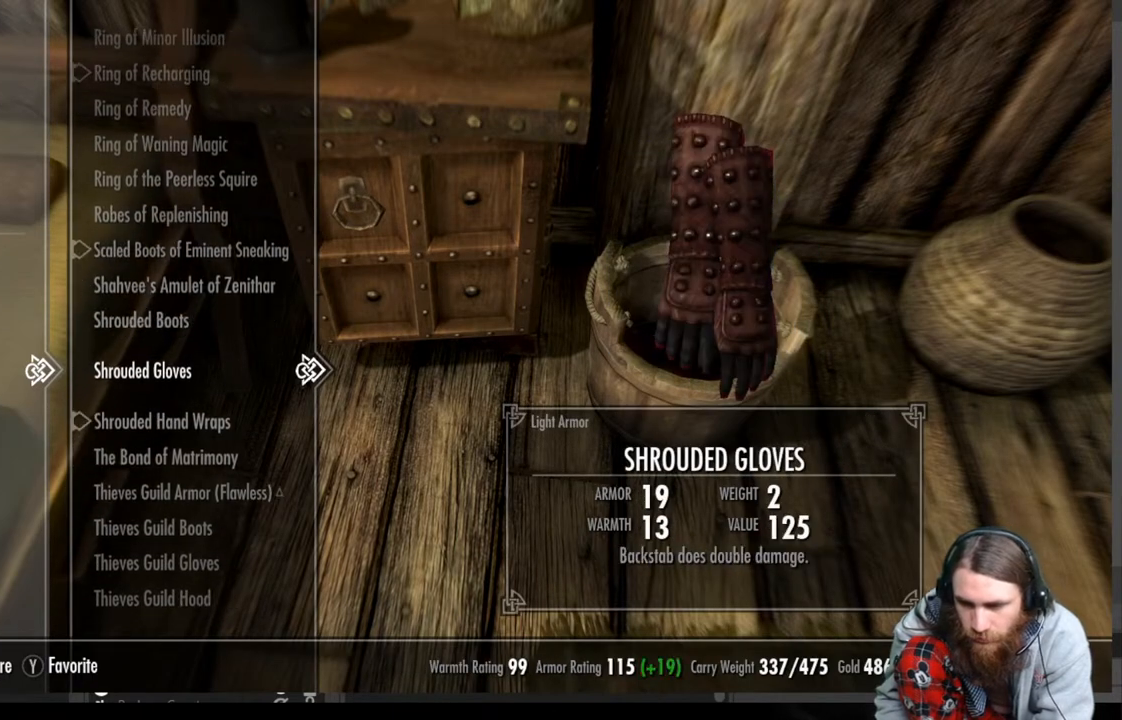
{"buttons": [], "left_stick": "center", "right_stick": "center", "events": [[283, "DPAD_DOWN", "down"], [417, "DPAD_DOWN", "up"]]}
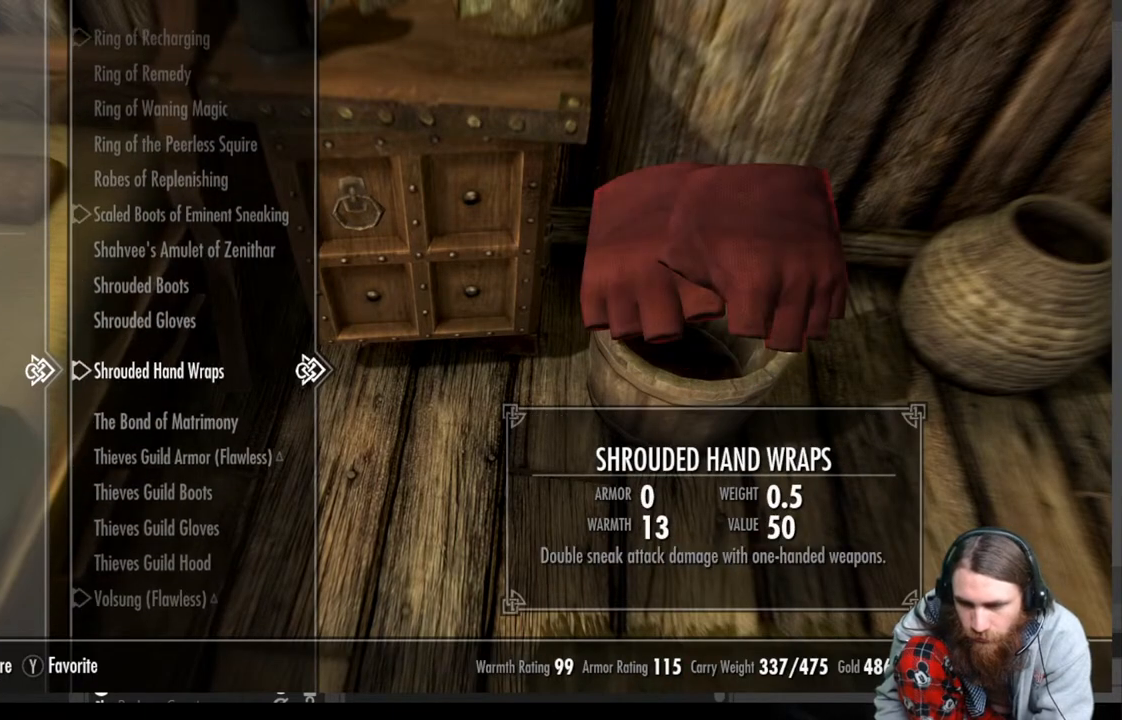
{"buttons": [], "left_stick": "center", "right_stick": "center", "events": [[50, "DPAD_DOWN", "down"], [183, "DPAD_DOWN", "up"]]}